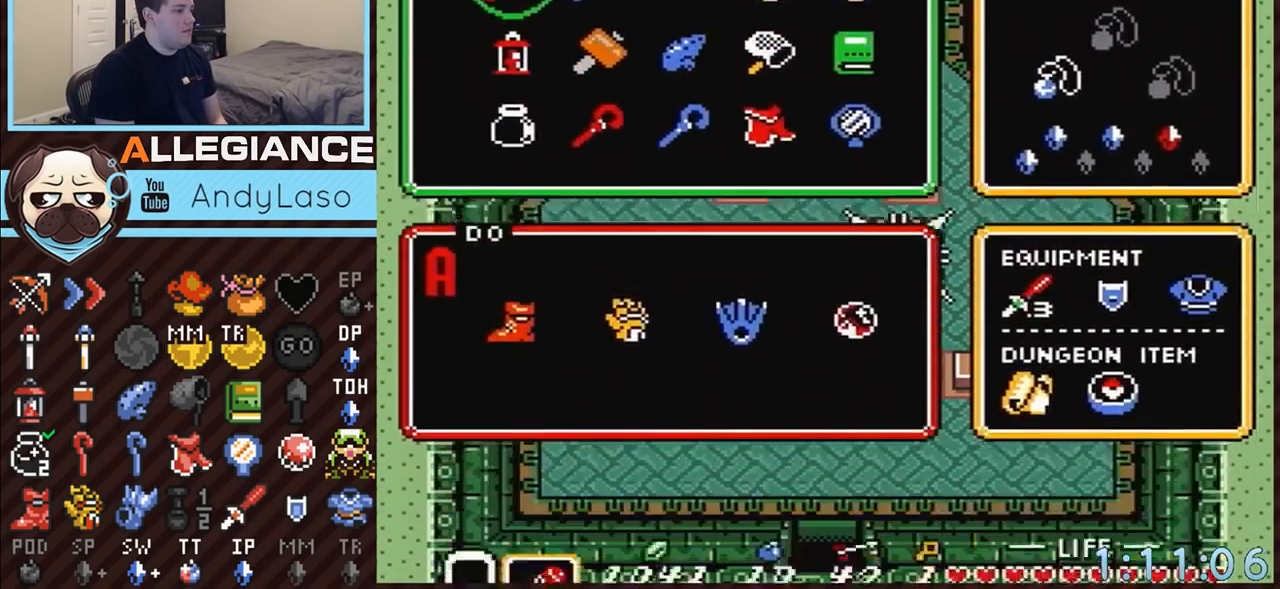
Gameplay with a controller (Nintendo layout); each line is a JSON object with the inputs held at the frame after it. "events" lists button and stick changes between this image and that frame as [ms after this image, input, new state], when the widget could be followed in between. Not read: L3 R3.
{"buttons": ["DPAD_DOWN", "DPAD_RIGHT"], "events": [[67, "DPAD_RIGHT", "down"], [100, "DPAD_DOWN", "down"], [100, "START", "up"]]}
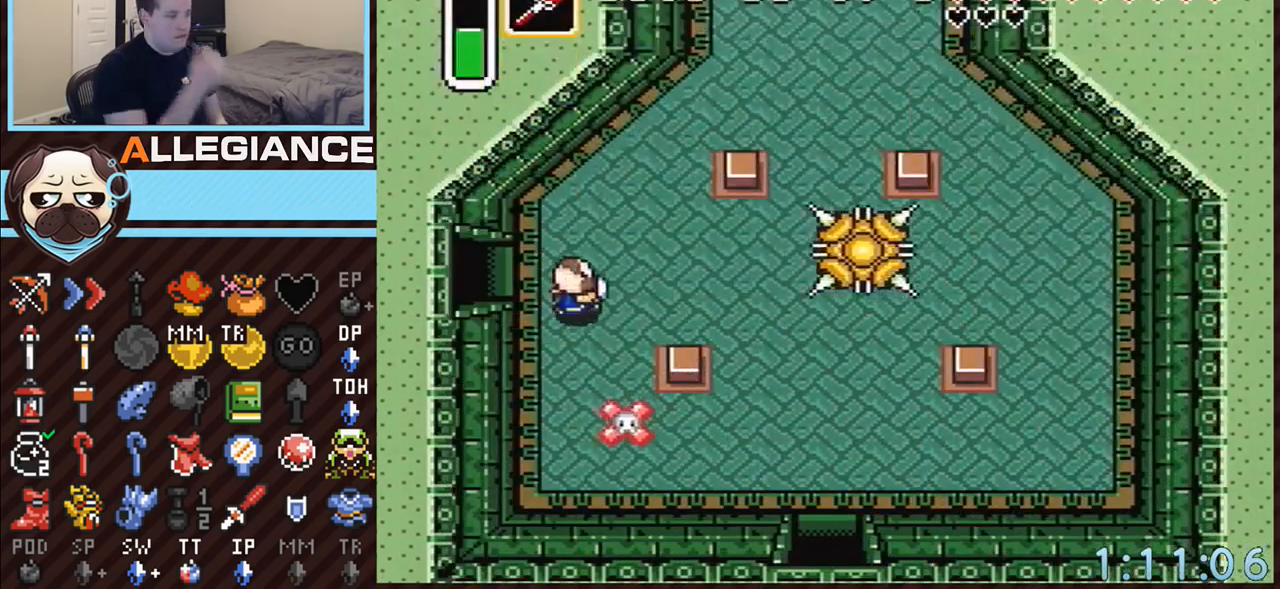
{"buttons": ["DPAD_DOWN", "DPAD_RIGHT"], "events": []}
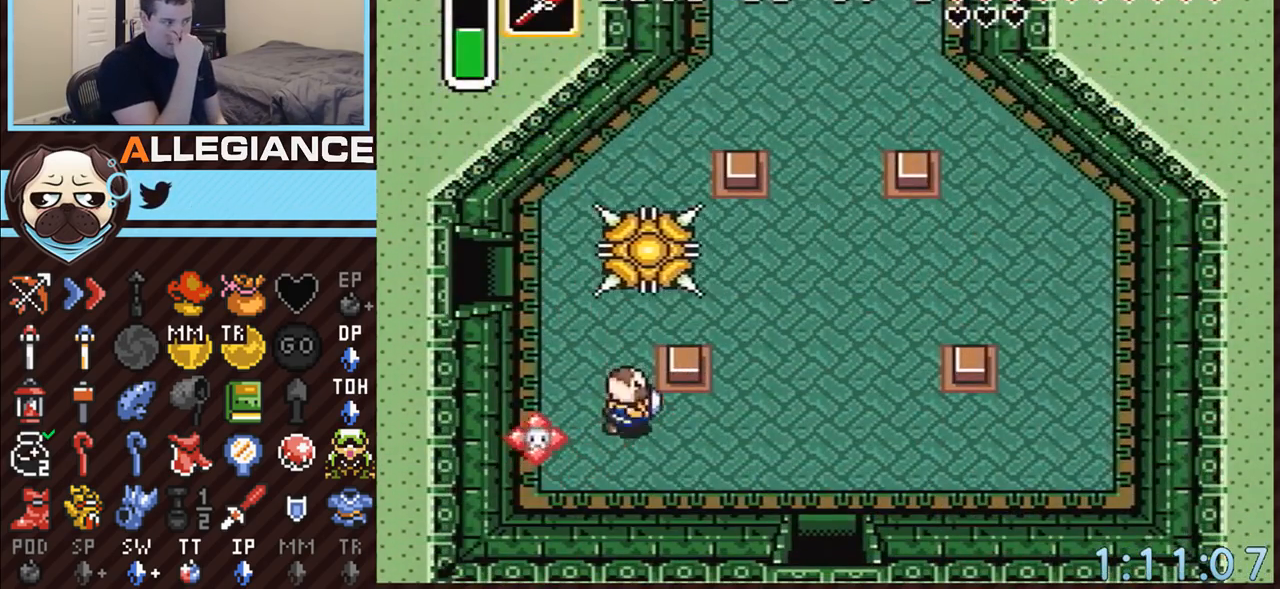
{"buttons": ["DPAD_DOWN", "DPAD_RIGHT"], "events": []}
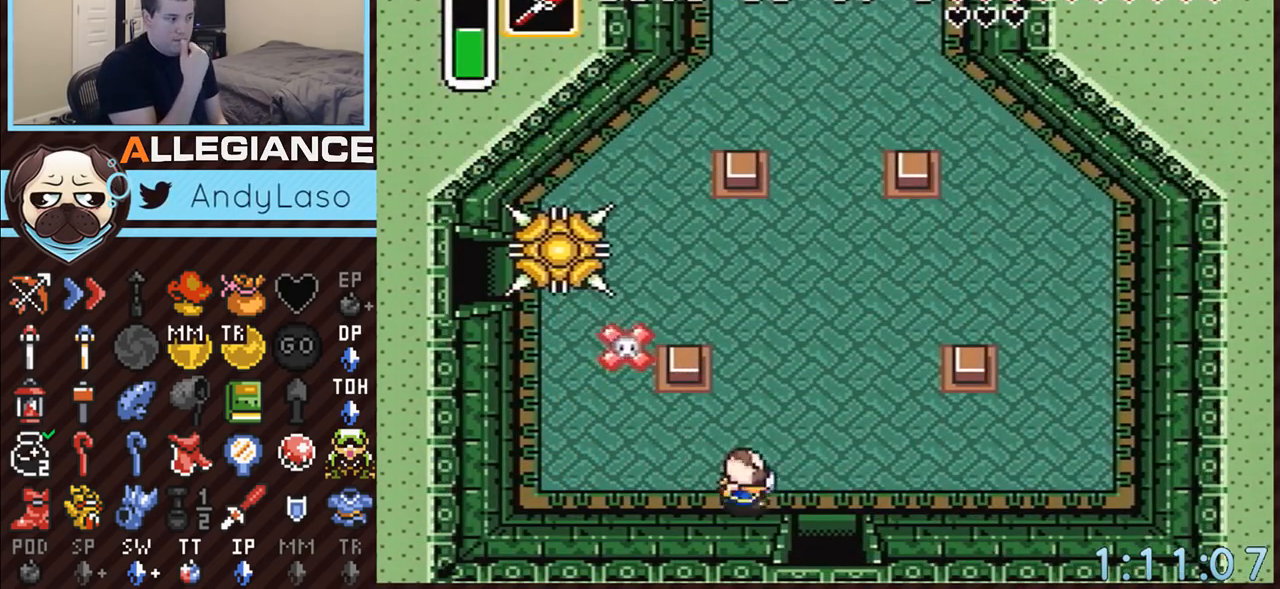
{"buttons": ["DPAD_DOWN"], "events": [[50, "DPAD_DOWN", "up"], [300, "DPAD_DOWN", "down"], [333, "DPAD_RIGHT", "up"]]}
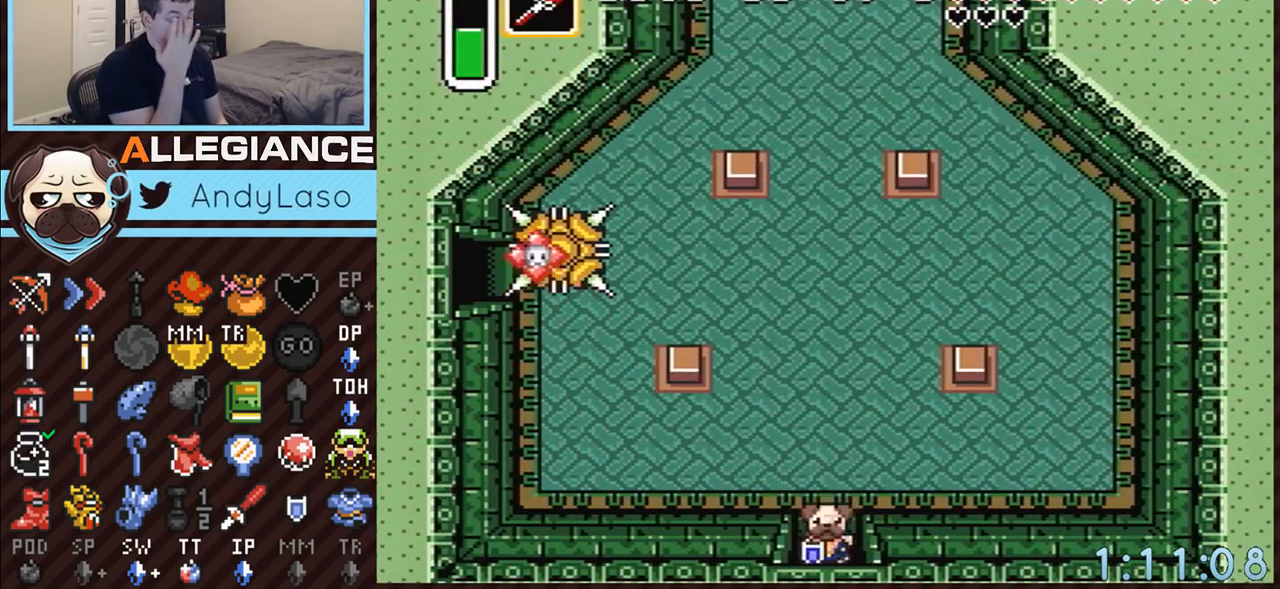
{"buttons": ["DPAD_DOWN"], "events": []}
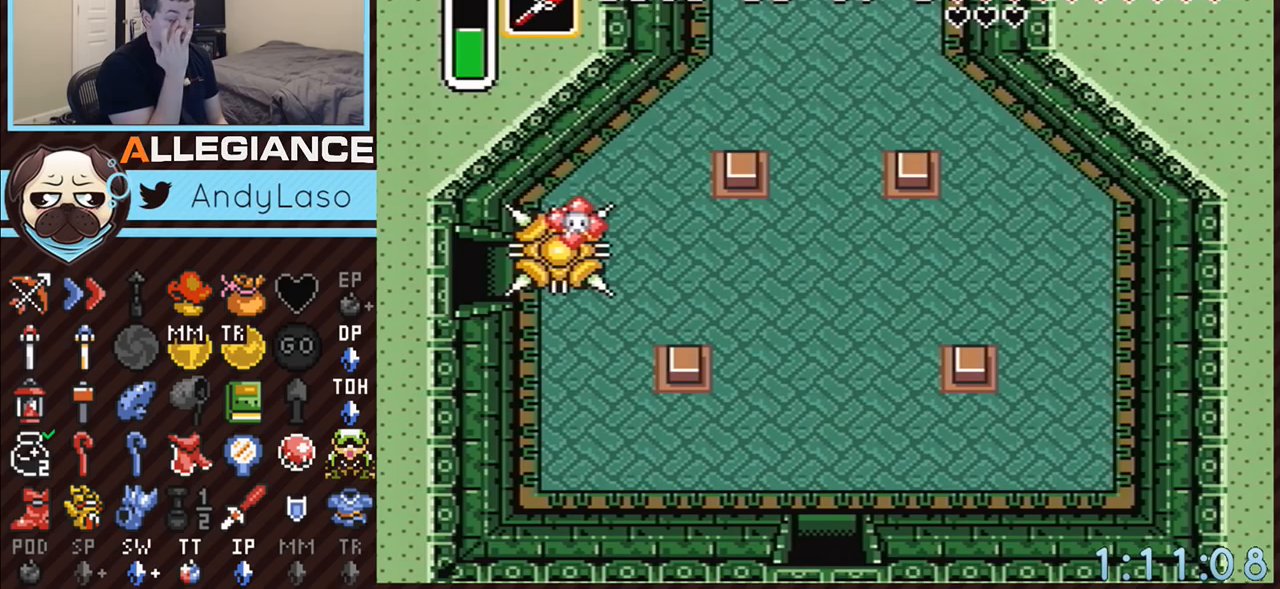
{"buttons": ["DPAD_DOWN"], "events": []}
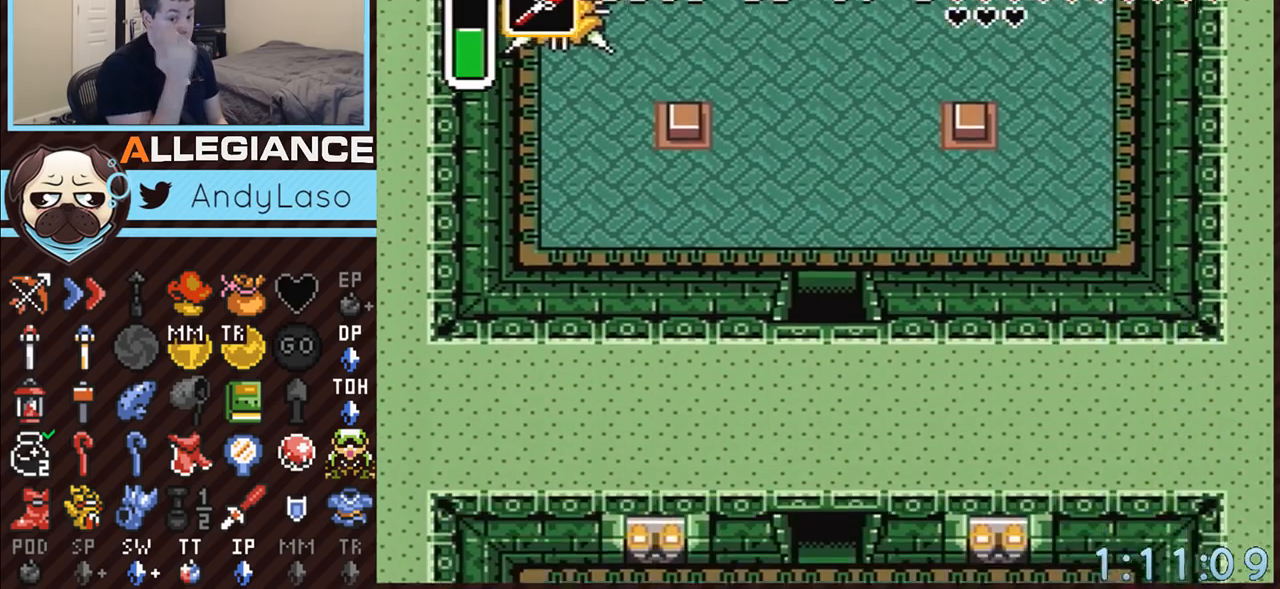
{"buttons": ["DPAD_DOWN"], "events": []}
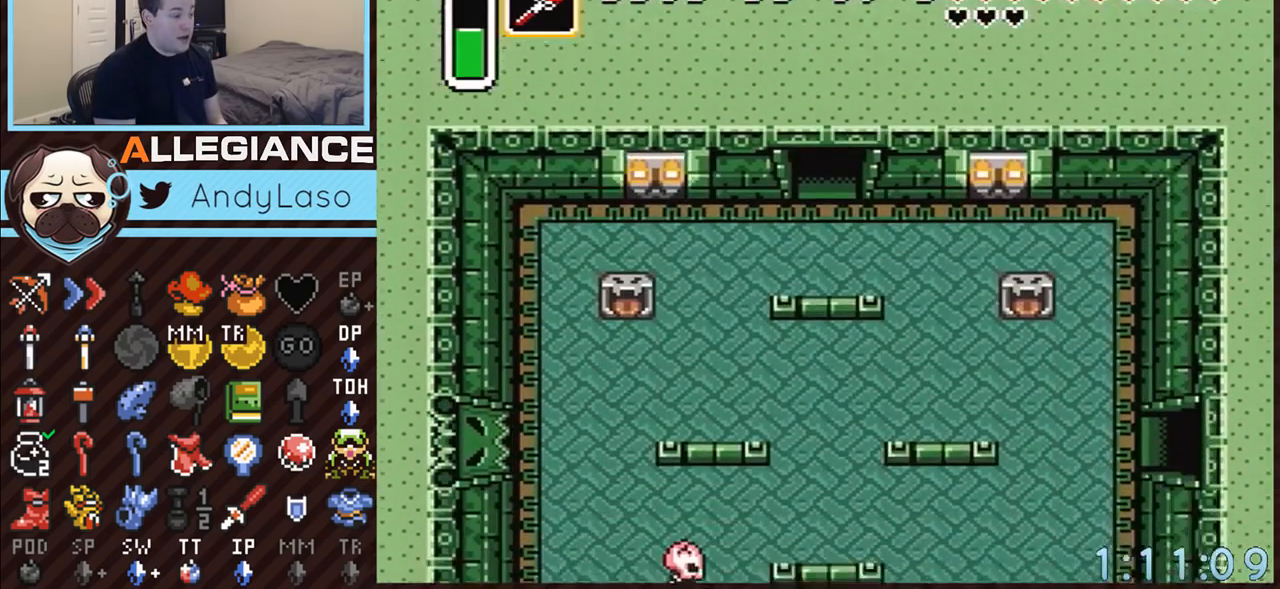
{"buttons": ["DPAD_DOWN", "DPAD_RIGHT"], "events": [[250, "DPAD_RIGHT", "down"]]}
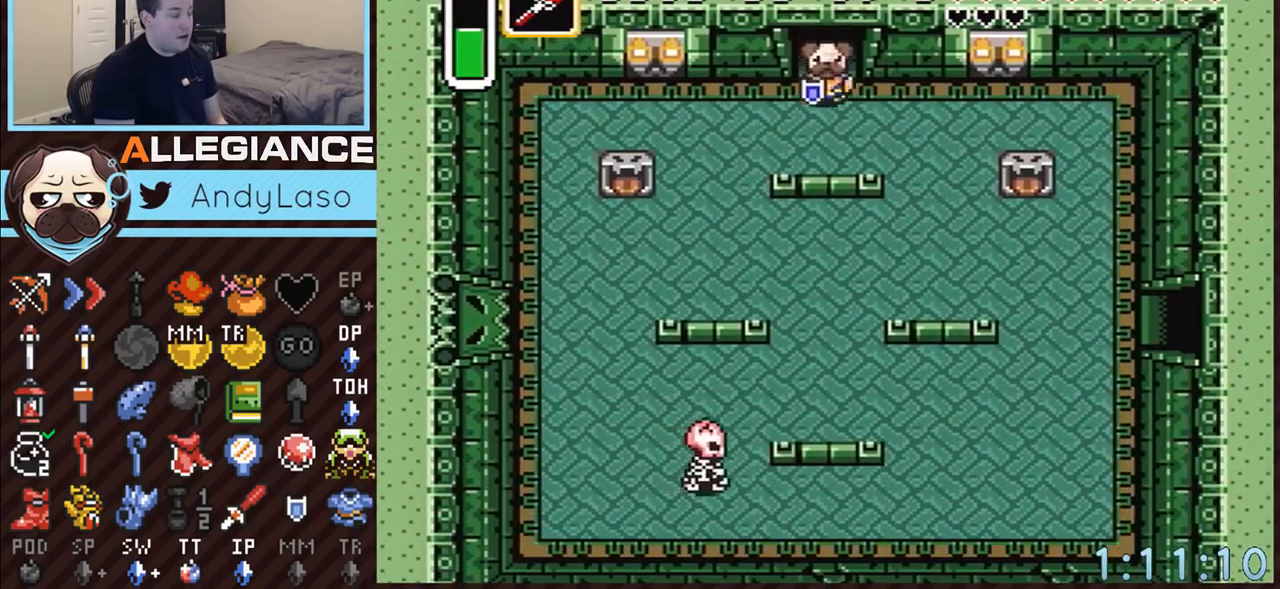
{"buttons": ["DPAD_DOWN", "DPAD_RIGHT"], "events": []}
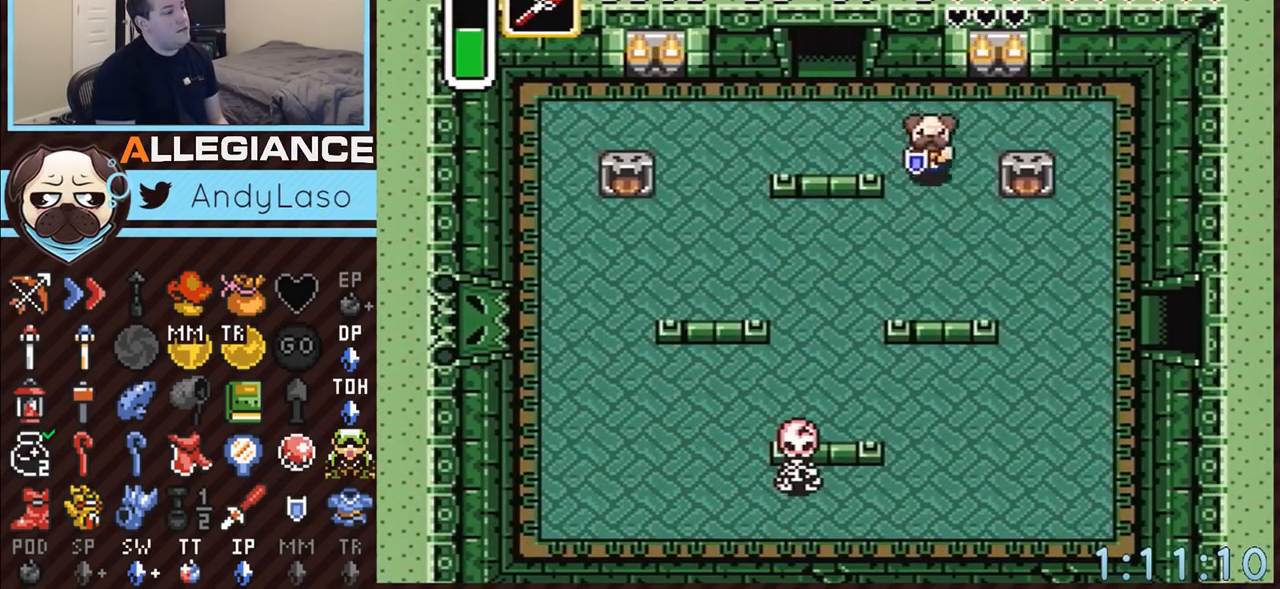
{"buttons": ["DPAD_DOWN", "DPAD_RIGHT"], "events": []}
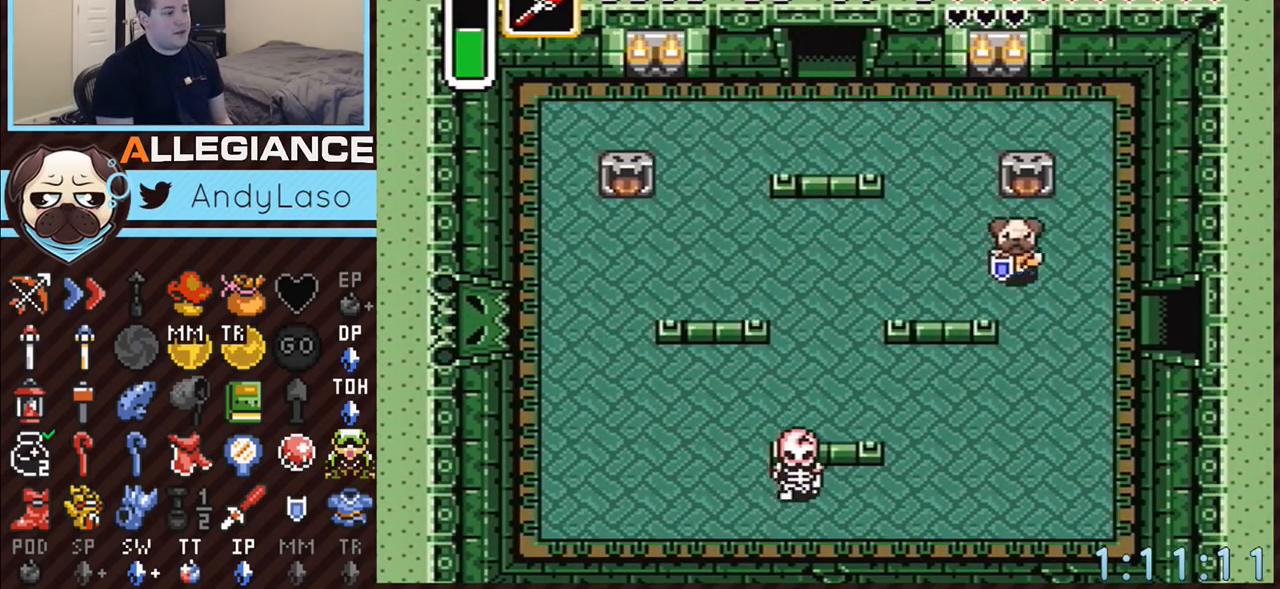
{"buttons": ["DPAD_RIGHT"], "events": [[367, "DPAD_DOWN", "up"]]}
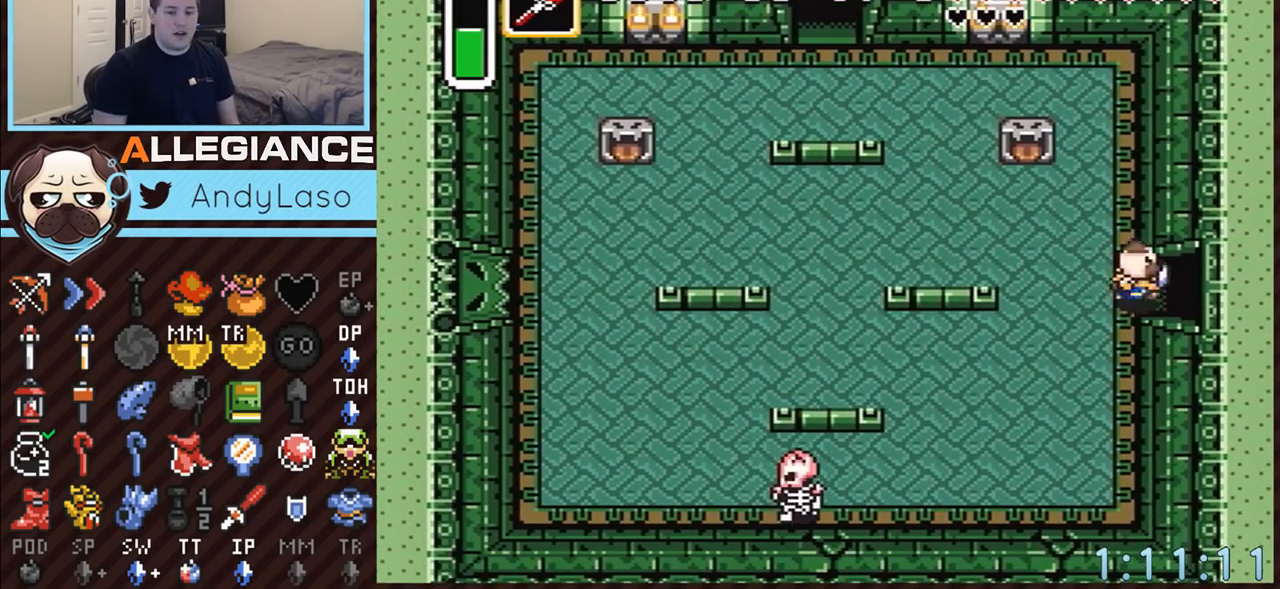
{"buttons": ["DPAD_RIGHT"], "events": []}
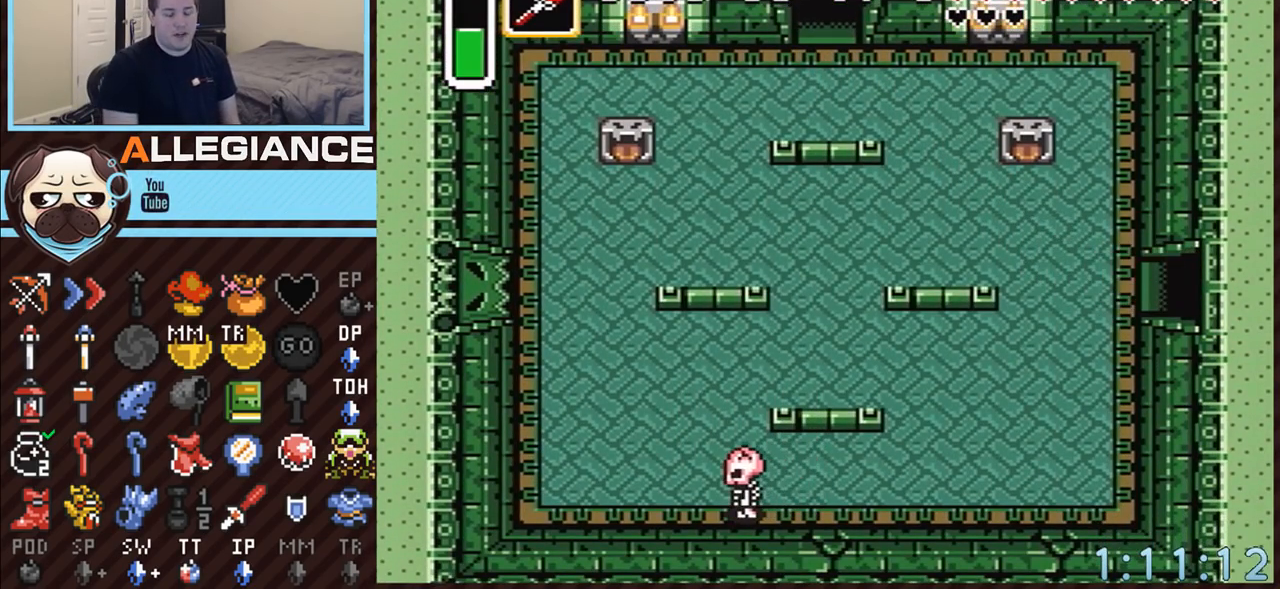
{"buttons": ["DPAD_RIGHT"], "events": []}
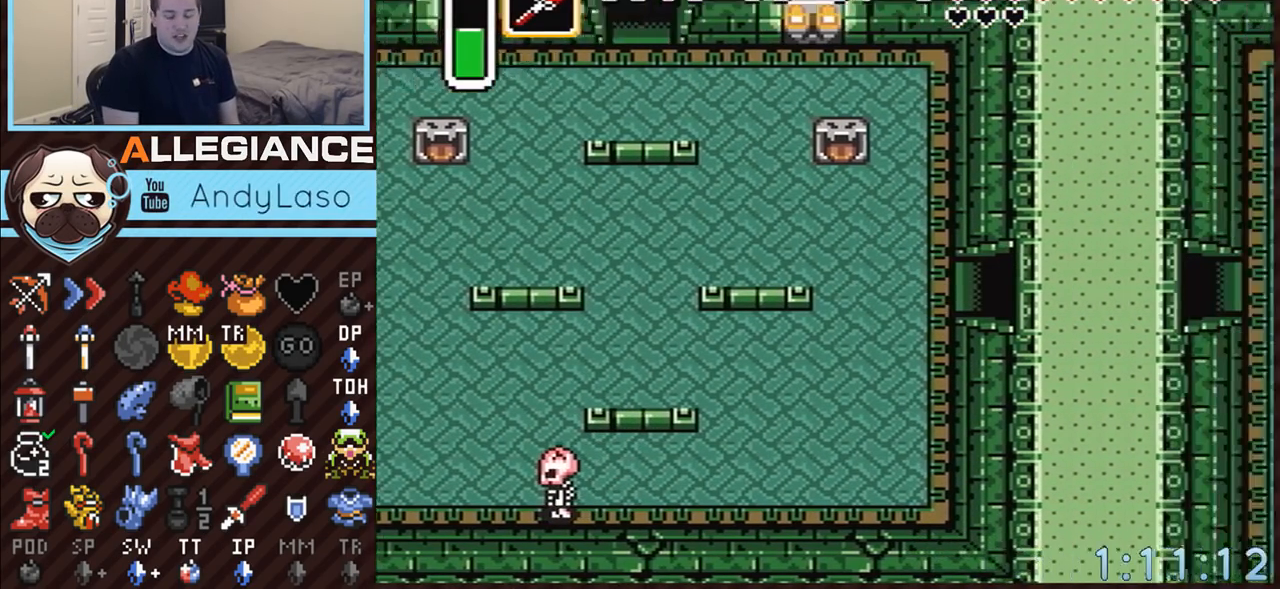
{"buttons": ["DPAD_RIGHT"], "events": []}
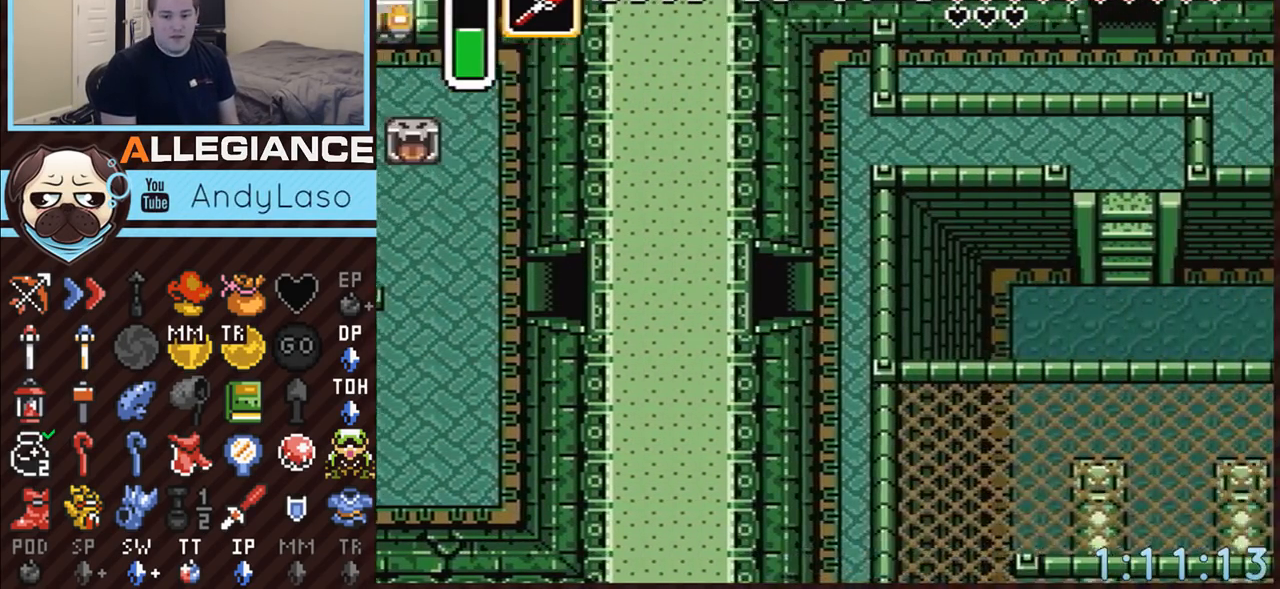
{"buttons": ["DPAD_RIGHT"], "events": []}
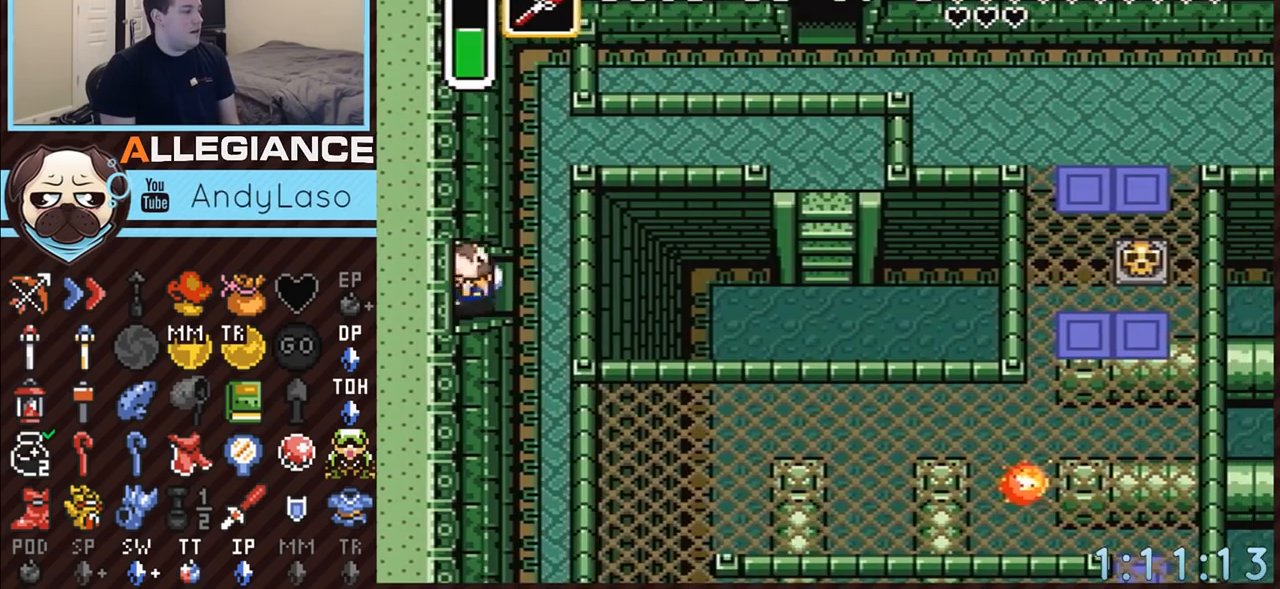
{"buttons": ["A", "DPAD_DOWN"], "events": [[183, "DPAD_DOWN", "down"], [217, "DPAD_RIGHT", "up"], [467, "A", "down"]]}